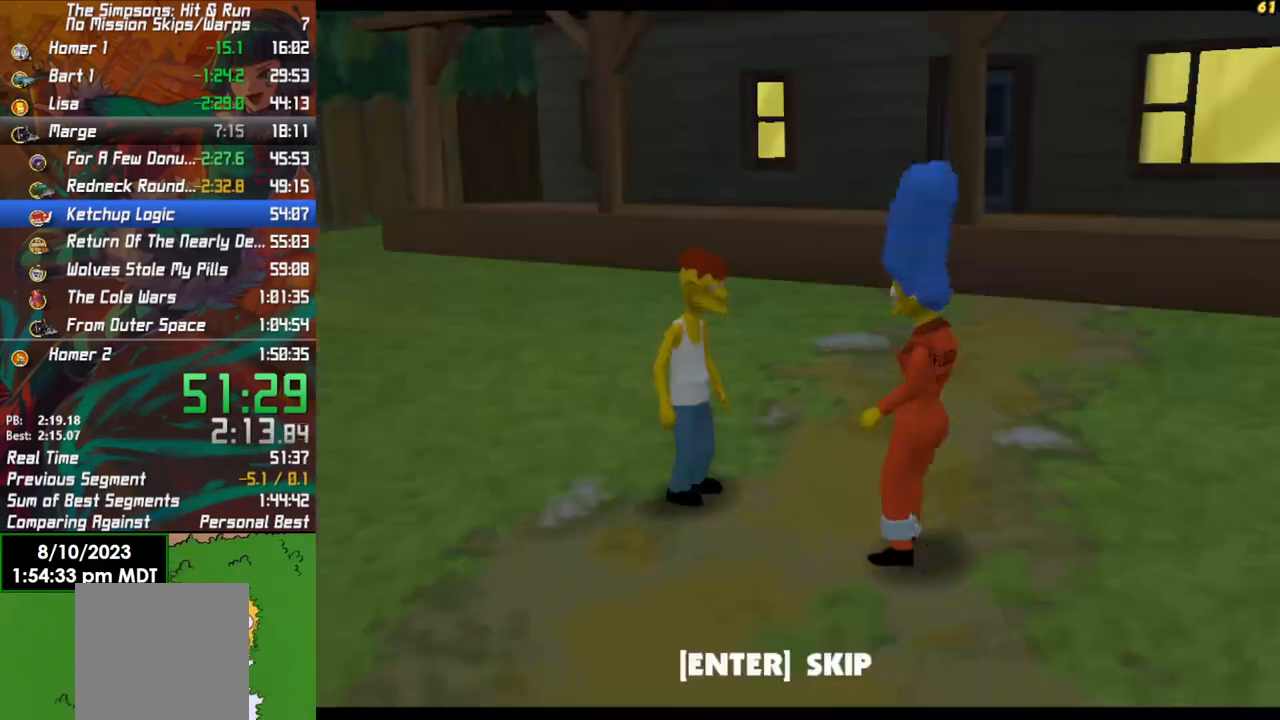
Gameplay with a controller (Xbox layout); each line is a JSON object with the inputs held at the frame after it. "events" lists button and stick changes between this image and that frame as [ms after this image, input, new state], when the widget could be followed in between.
{"buttons": [], "left_stick": "up-right", "right_stick": "center", "events": [[217, "A", "down"], [233, "left_stick", "right"], [333, "A", "up"], [383, "A", "down"], [467, "A", "up"], [500, "left_stick", "up-right"]]}
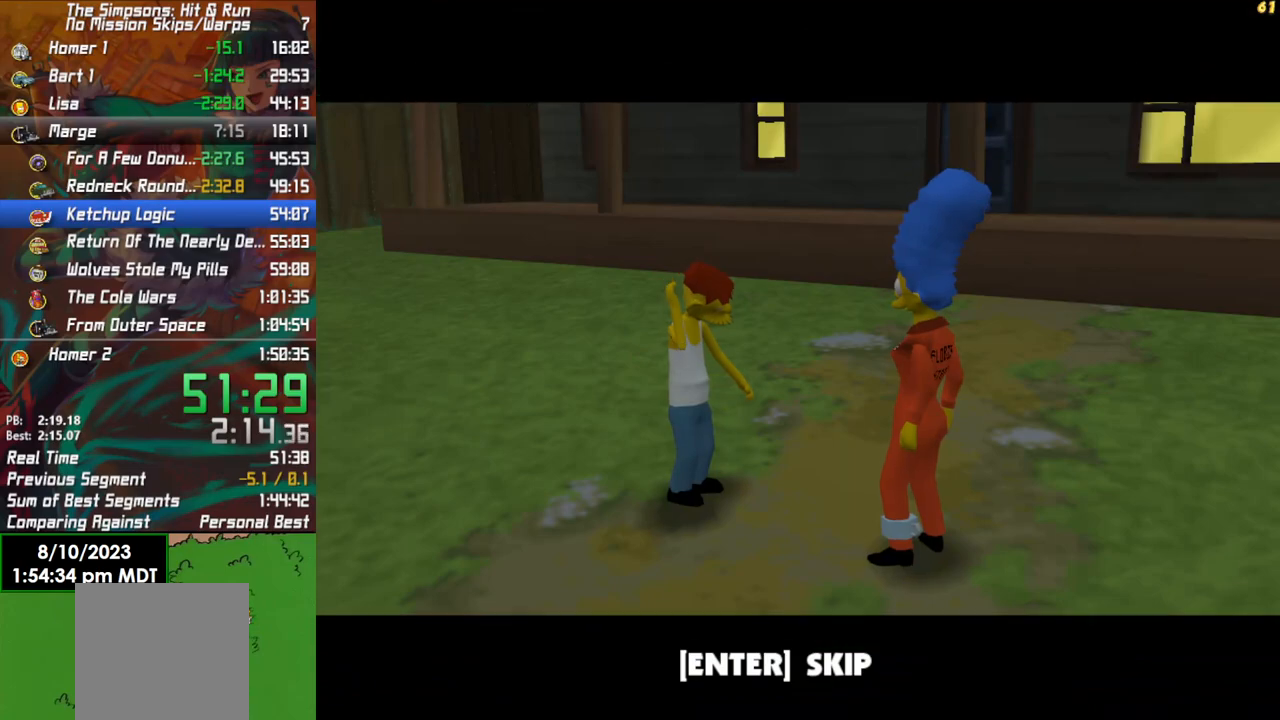
{"buttons": ["B"], "left_stick": "up-right", "right_stick": "center", "events": [[50, "A", "down"], [117, "A", "up"], [200, "A", "down"], [267, "A", "up"], [433, "B", "down"]]}
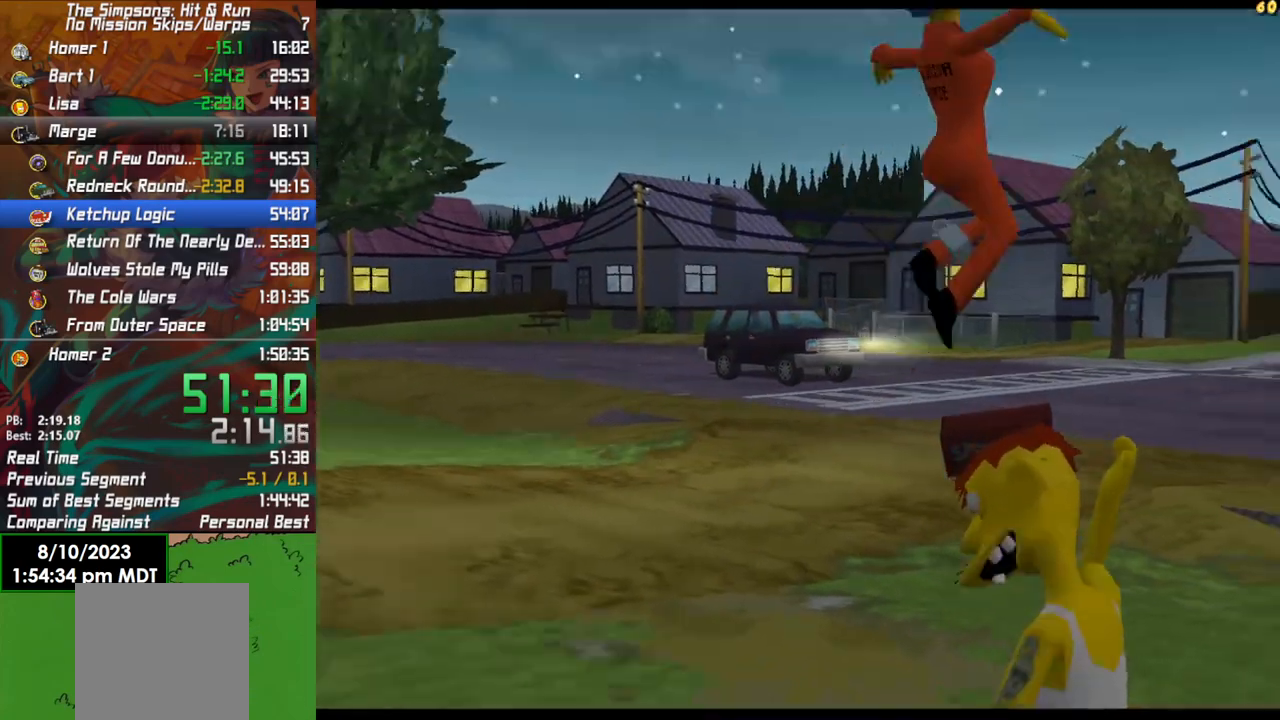
{"buttons": ["B"], "left_stick": "up-right", "right_stick": "center", "events": []}
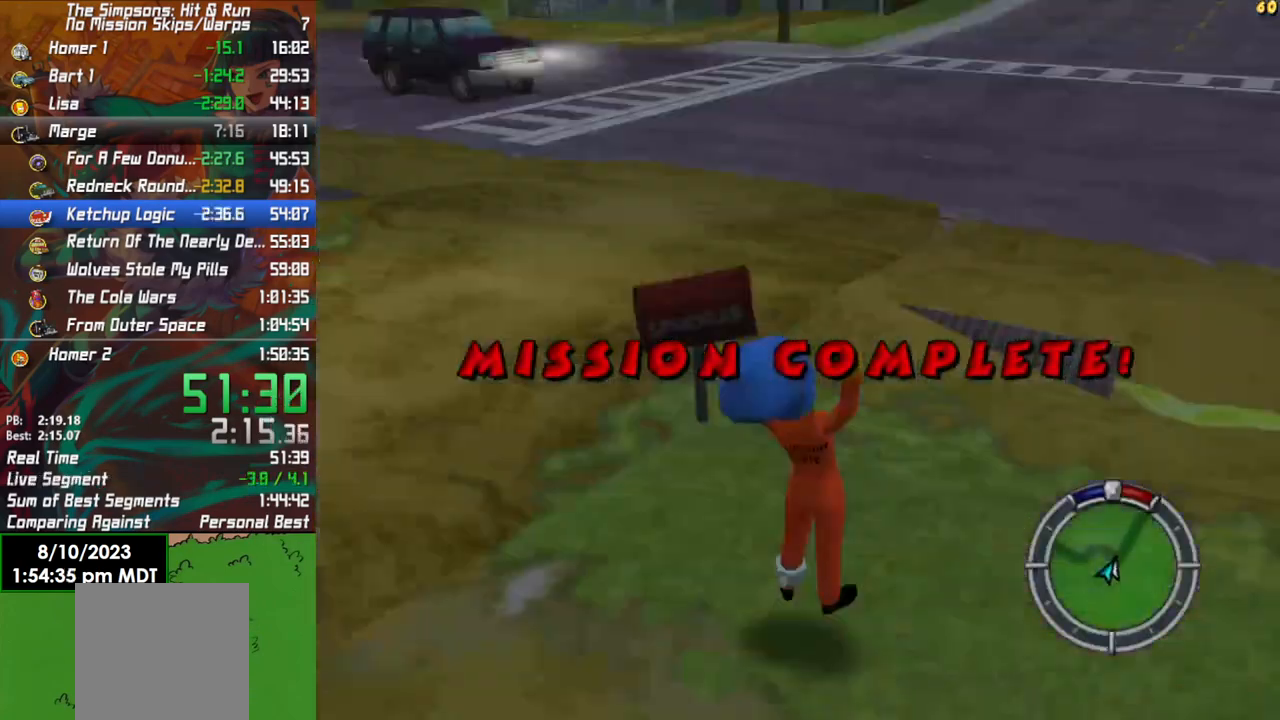
{"buttons": ["B"], "left_stick": "up", "right_stick": "center", "events": [[417, "left_stick", "up"]]}
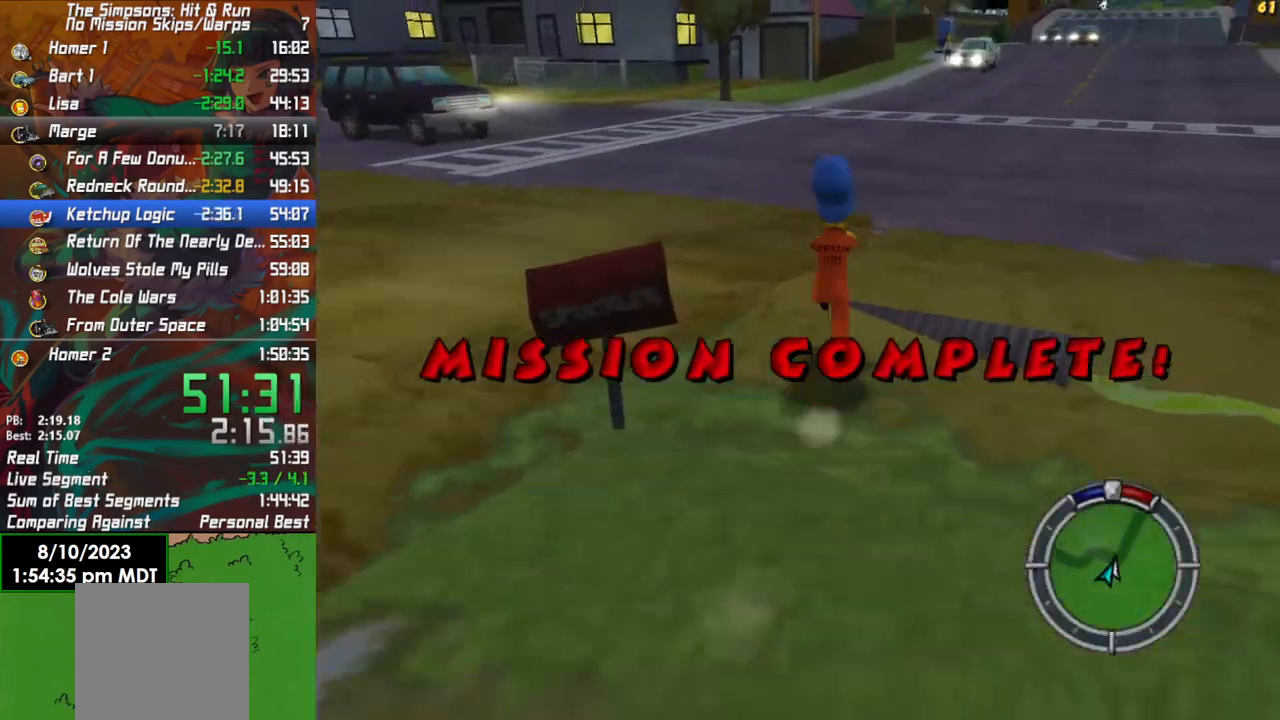
{"buttons": ["B"], "left_stick": "up", "right_stick": "center", "events": []}
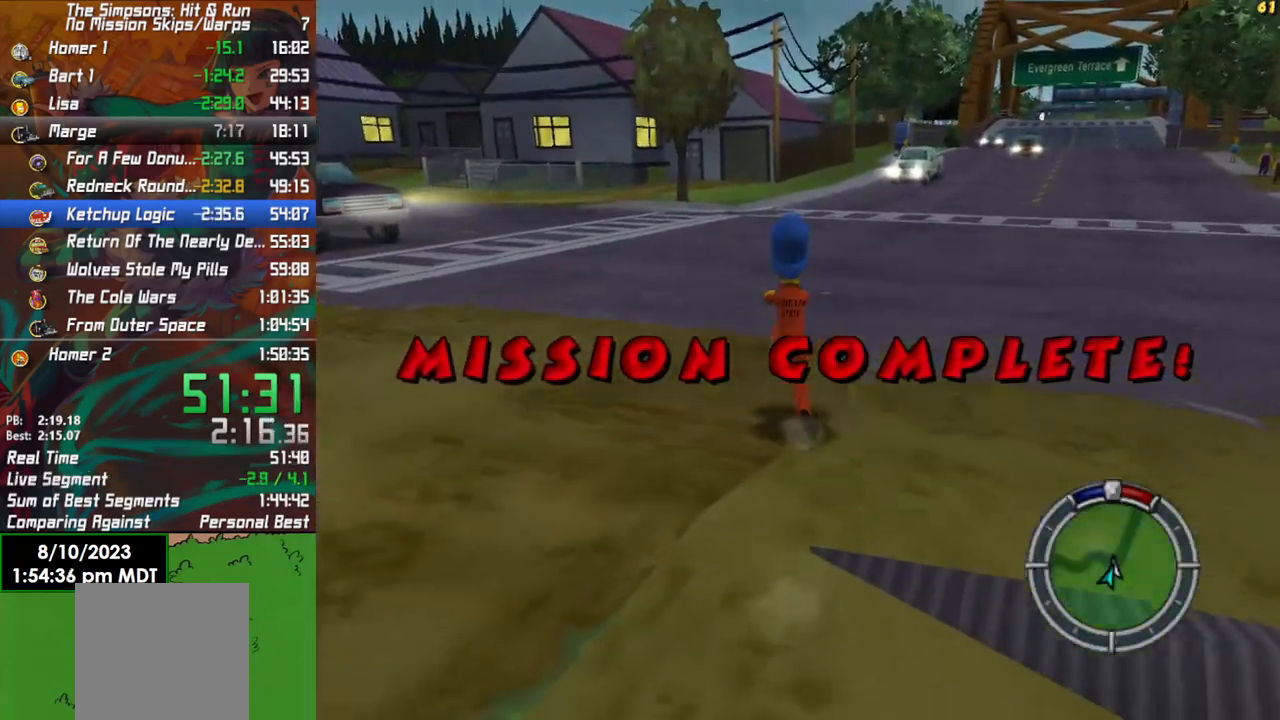
{"buttons": ["B"], "left_stick": "up", "right_stick": "center", "events": []}
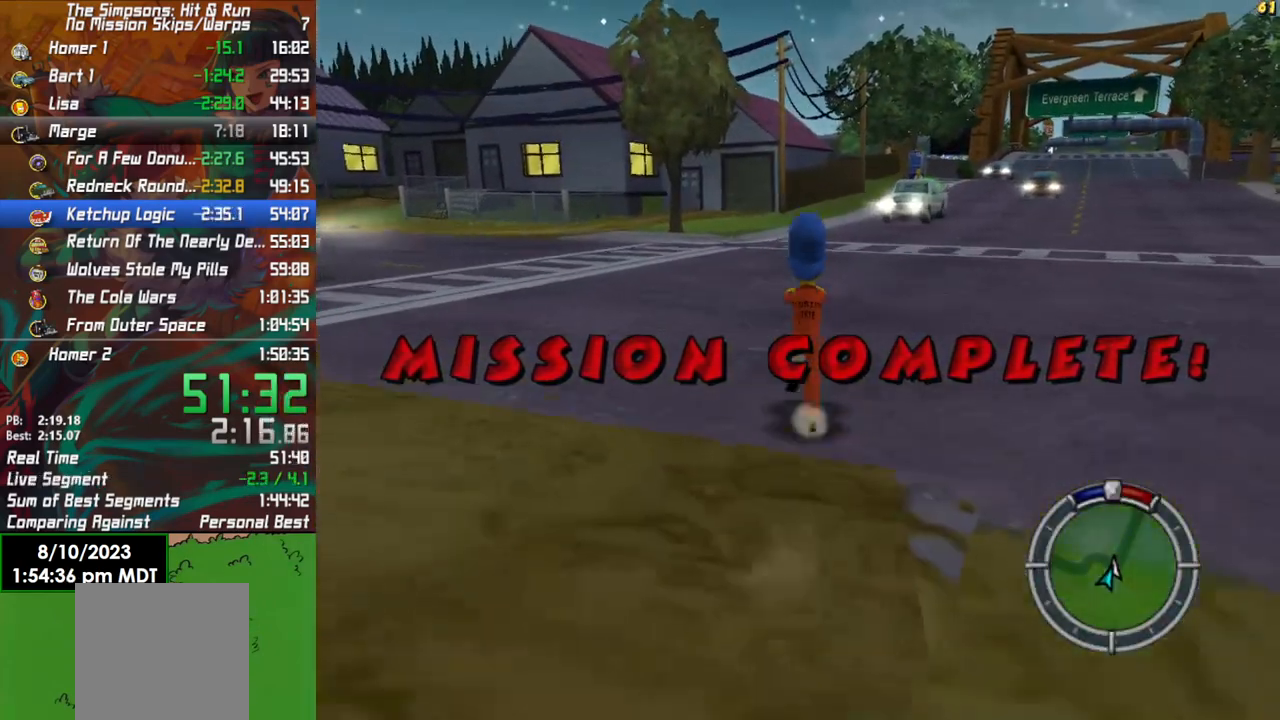
{"buttons": ["B"], "left_stick": "up", "right_stick": "center", "events": []}
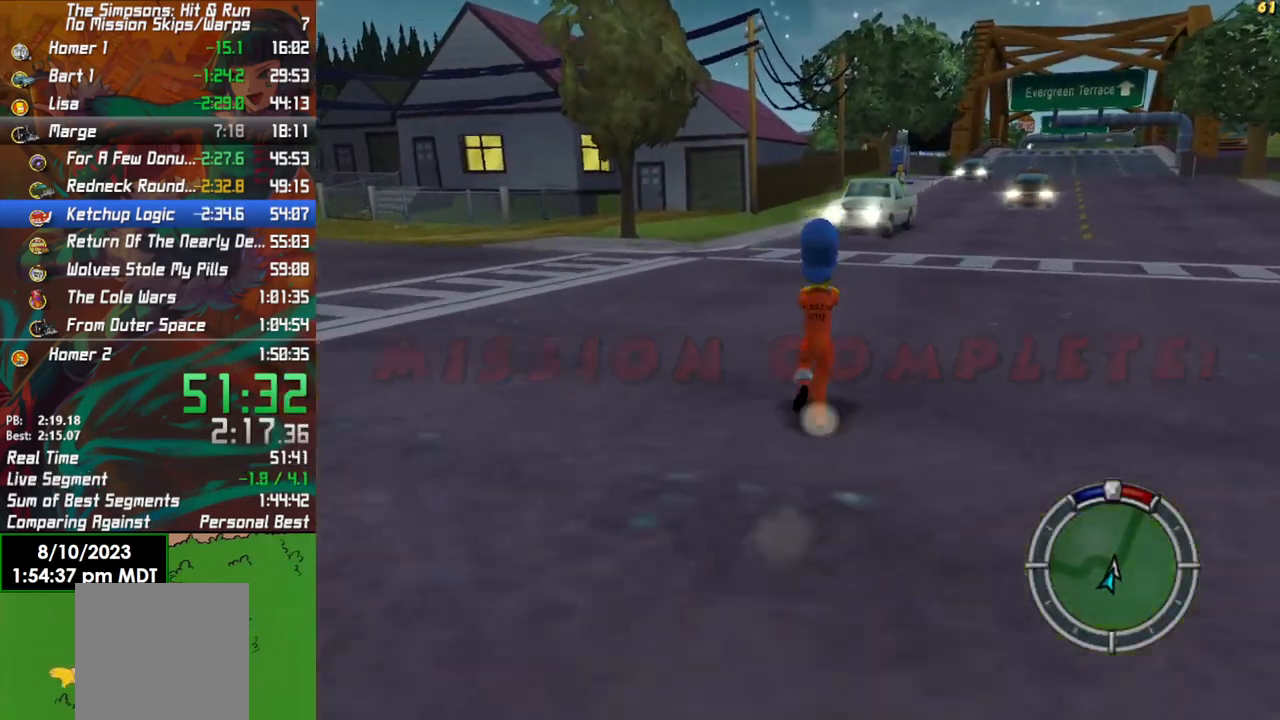
{"buttons": ["B"], "left_stick": "up", "right_stick": "center", "events": []}
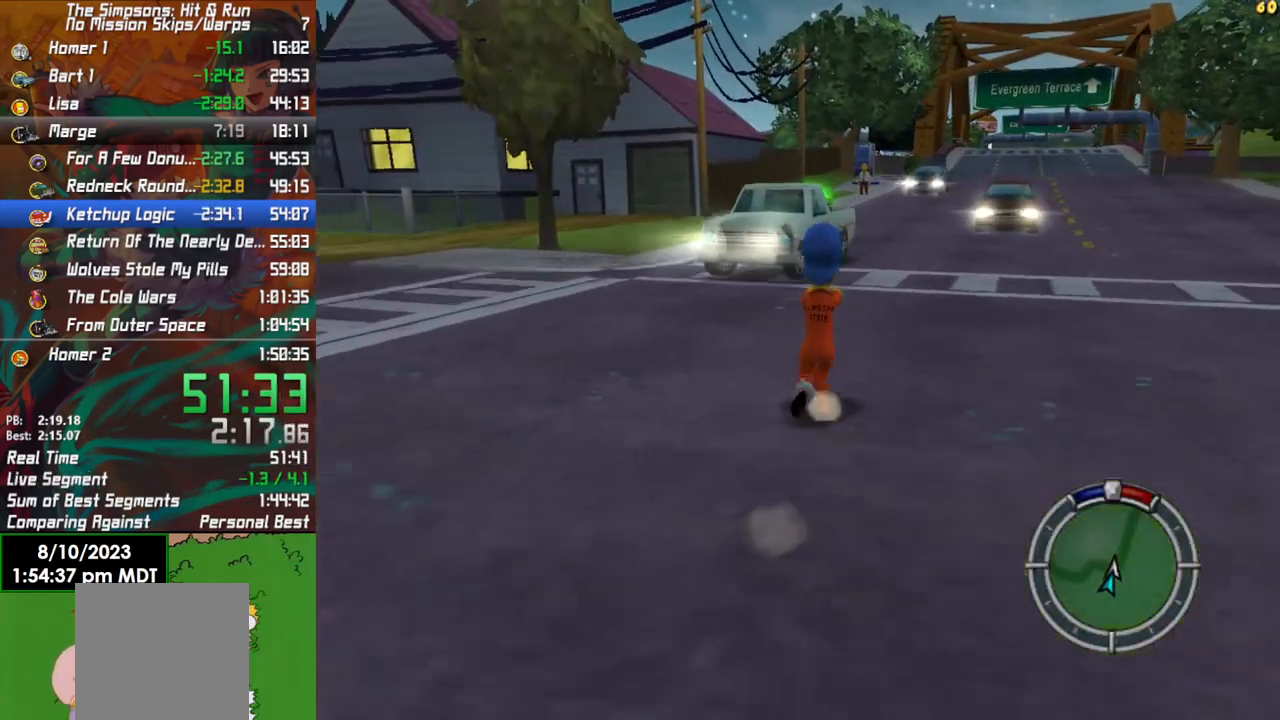
{"buttons": ["B"], "left_stick": "down-right", "right_stick": "right", "events": [[200, "left_stick", "right"], [267, "left_stick", "down-right"], [333, "right_stick", "right"]]}
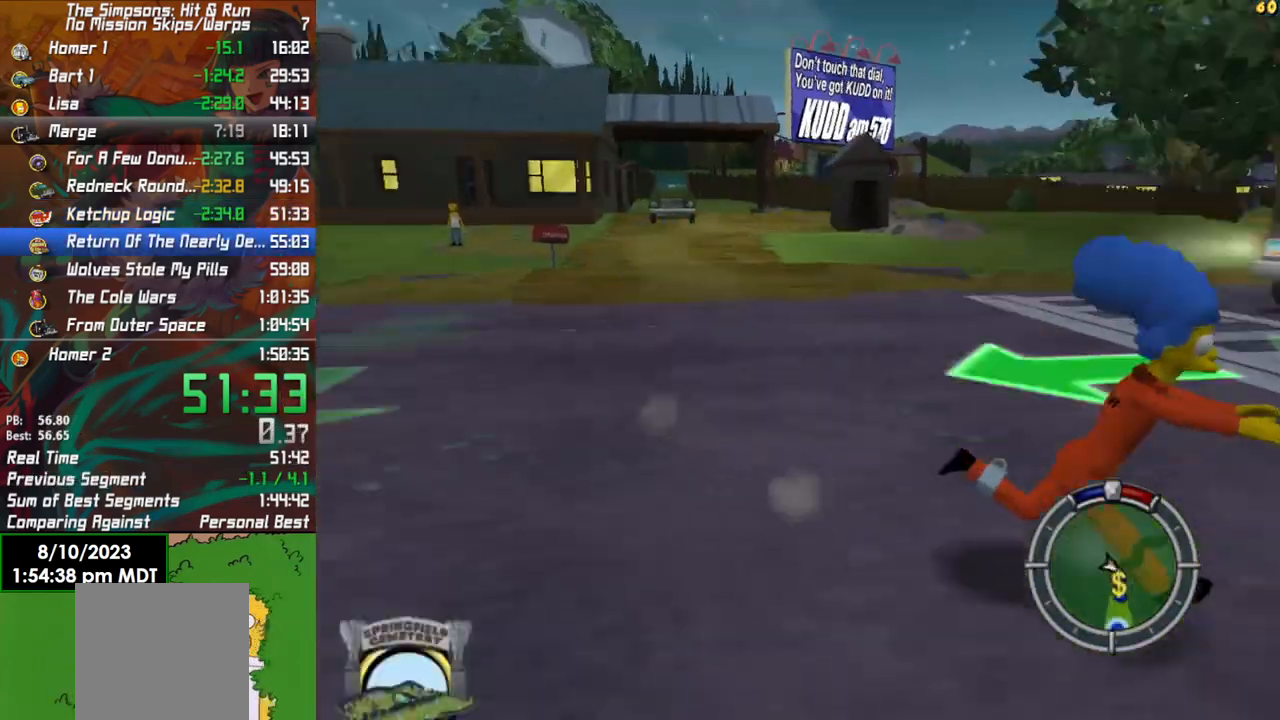
{"buttons": ["B"], "left_stick": "up", "right_stick": "center", "events": [[300, "left_stick", "up-right"], [383, "right_stick", "center"], [483, "left_stick", "up"]]}
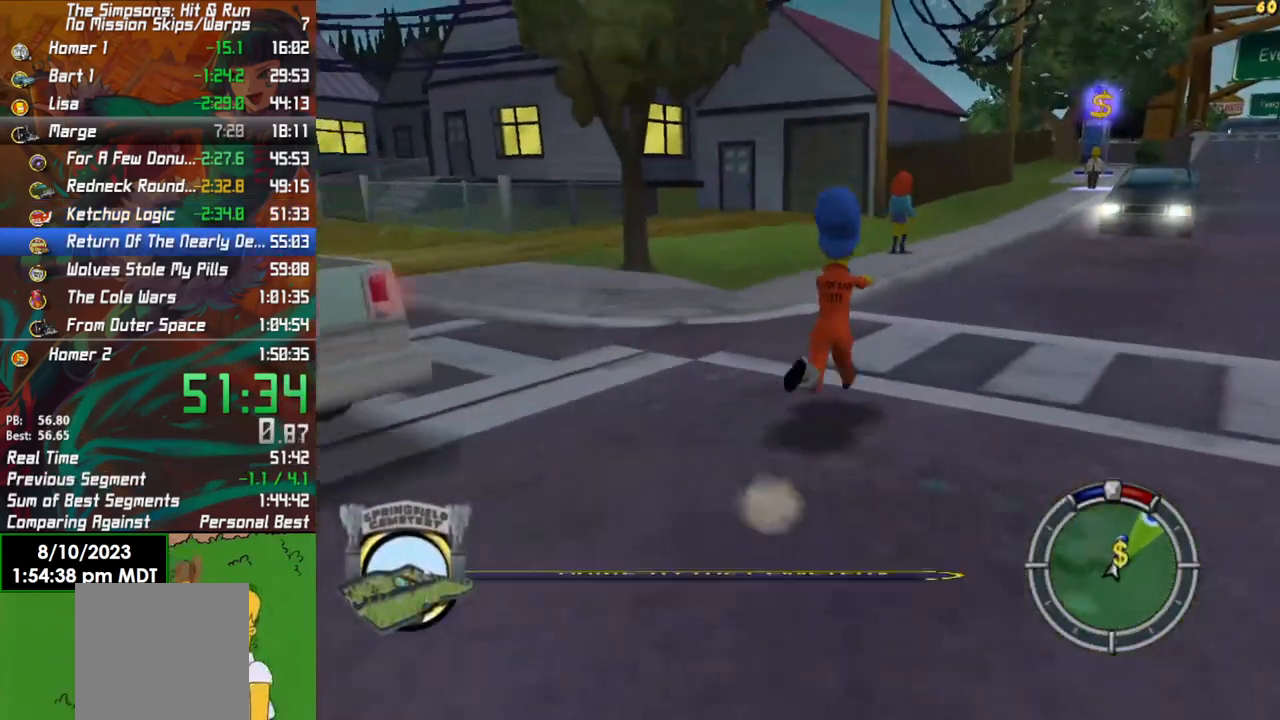
{"buttons": ["B"], "left_stick": "up-right", "right_stick": "center", "events": [[217, "left_stick", "up-right"]]}
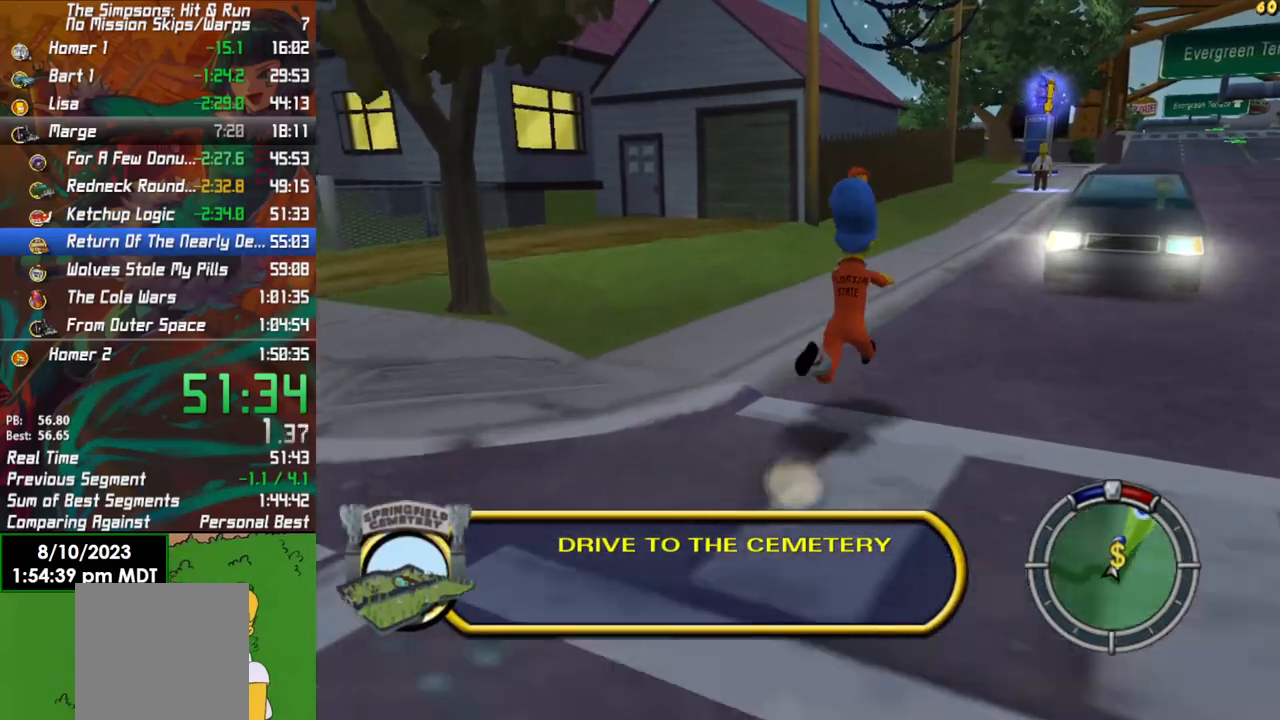
{"buttons": ["B"], "left_stick": "up", "right_stick": "center", "events": [[467, "left_stick", "up"]]}
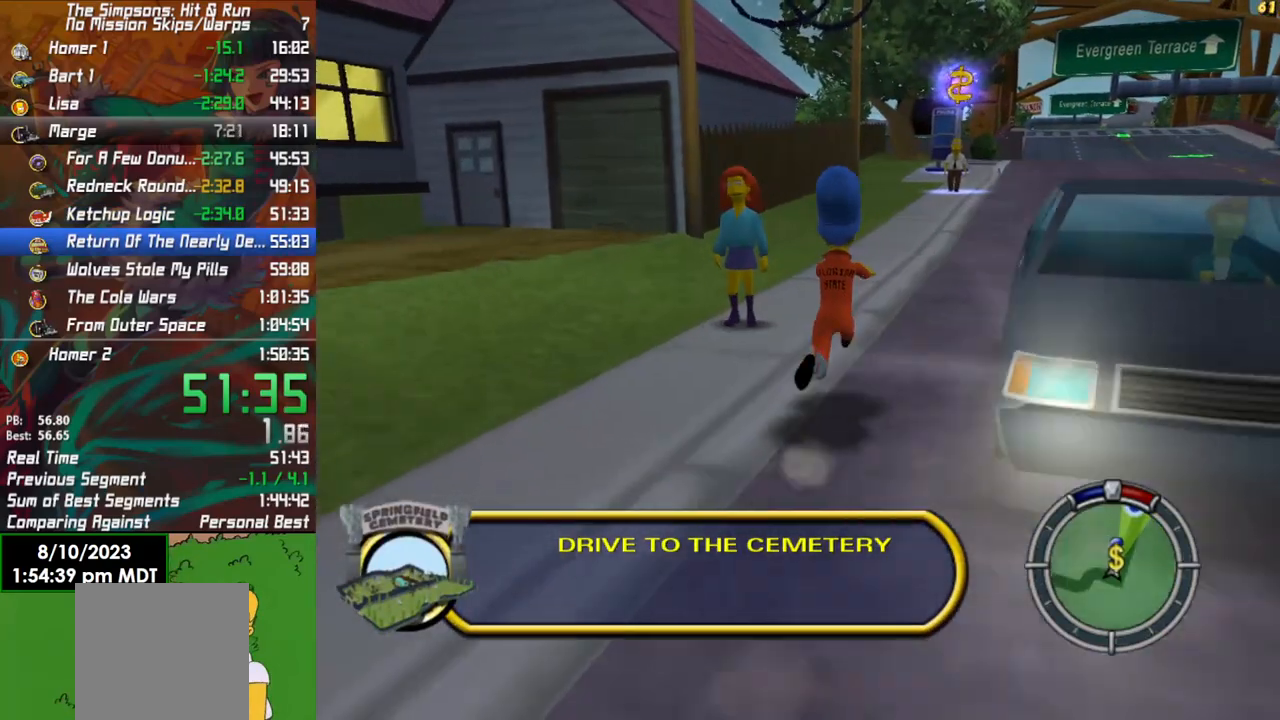
{"buttons": ["B"], "left_stick": "up", "right_stick": "center", "events": []}
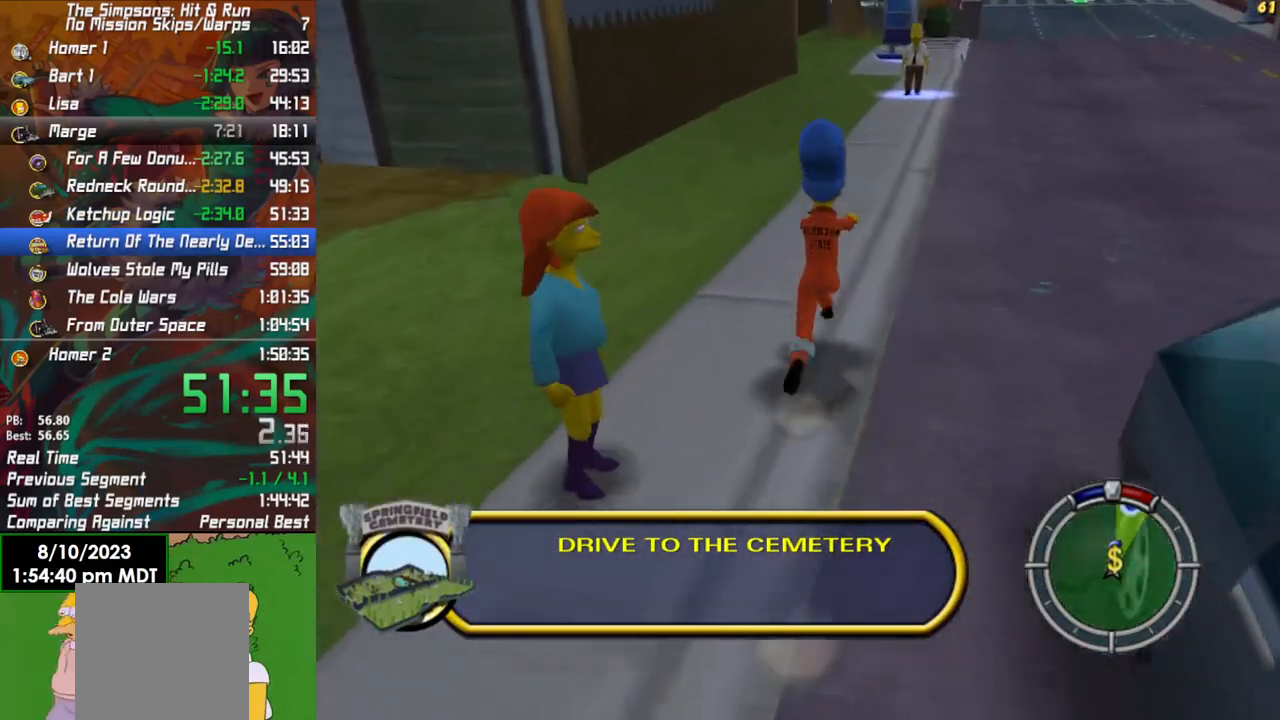
{"buttons": ["B"], "left_stick": "up", "right_stick": "center", "events": []}
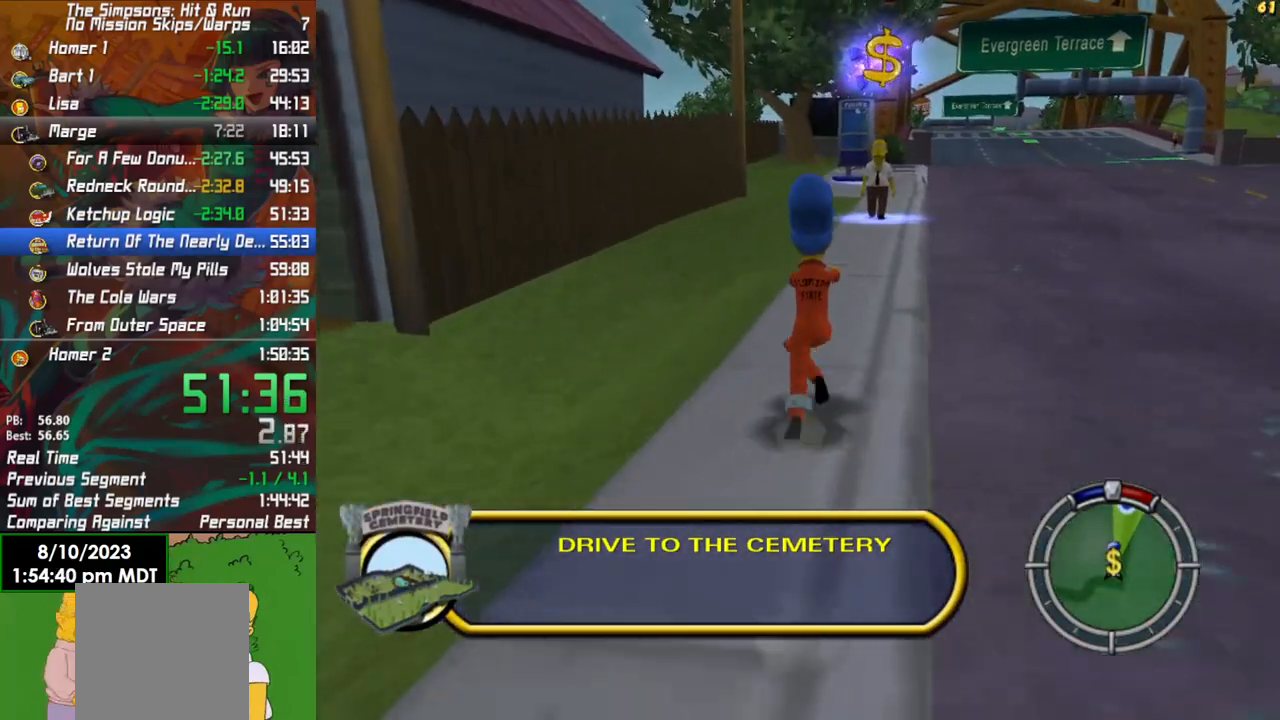
{"buttons": ["B"], "left_stick": "up", "right_stick": "center", "events": []}
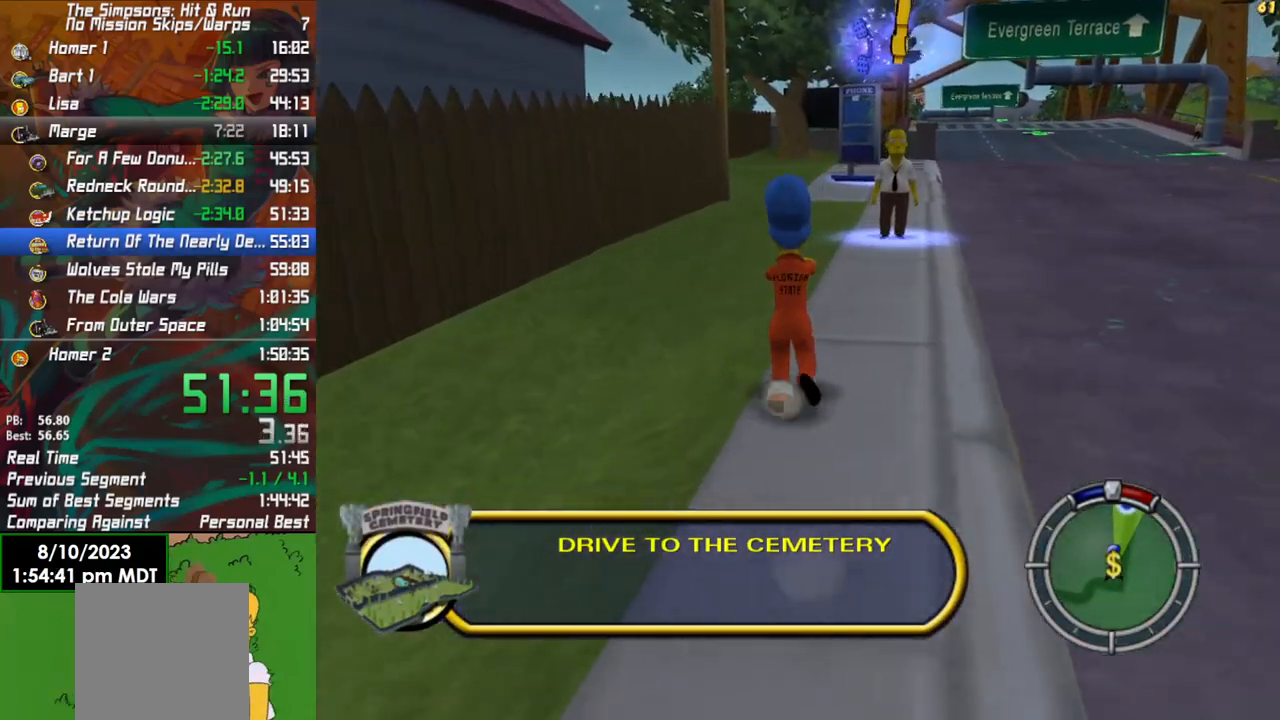
{"buttons": ["B"], "left_stick": "up", "right_stick": "center", "events": [[183, "right_stick", "down"], [433, "right_stick", "center"]]}
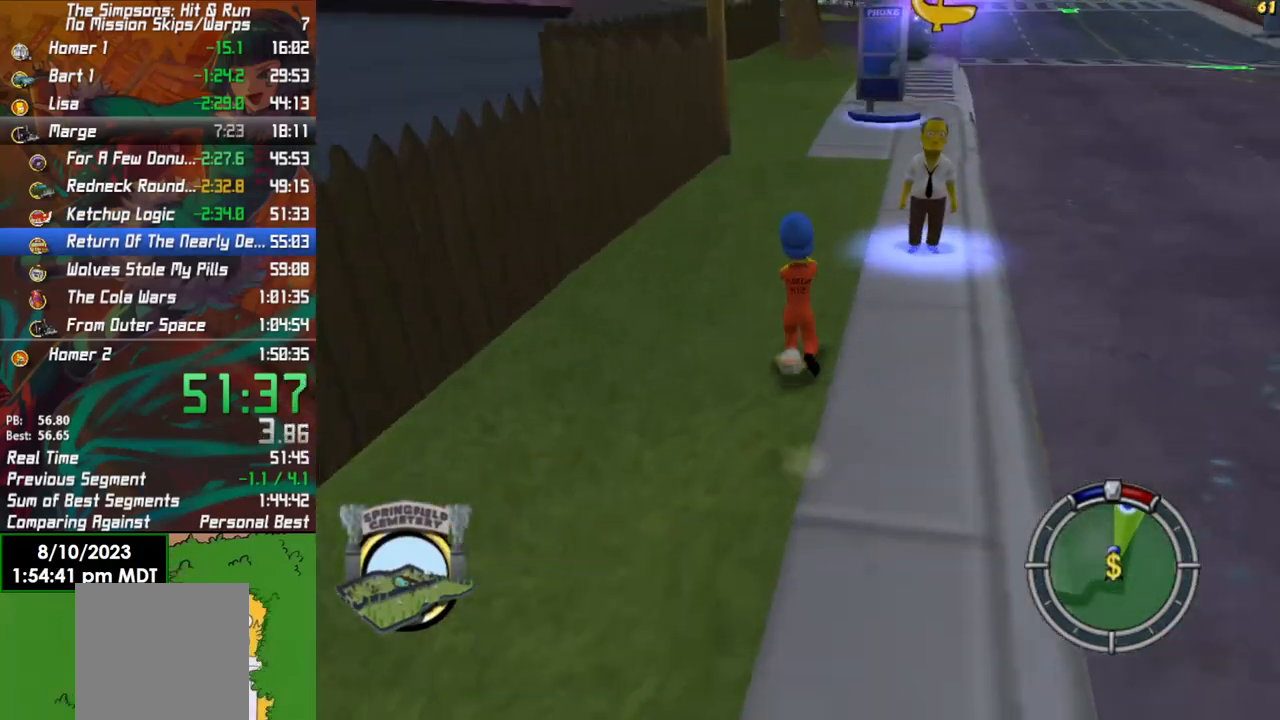
{"buttons": ["B"], "left_stick": "up", "right_stick": "center", "events": []}
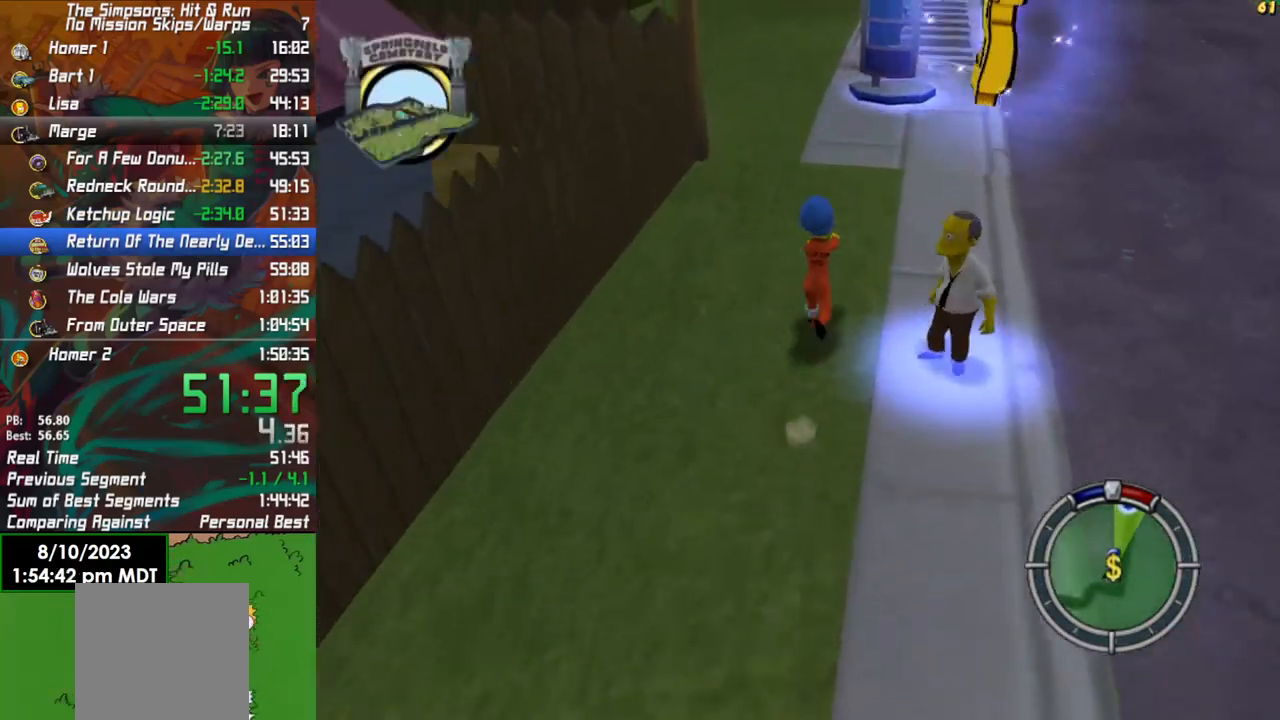
{"buttons": ["B"], "left_stick": "up", "right_stick": "center", "events": []}
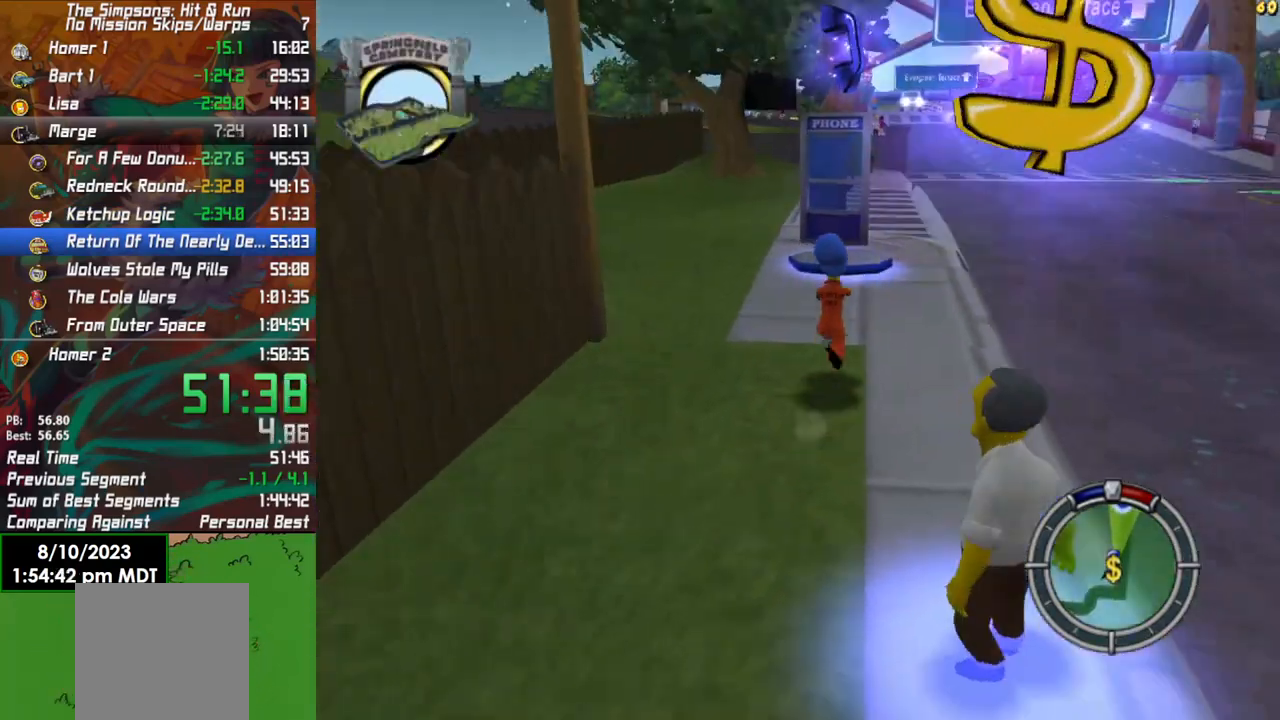
{"buttons": ["B"], "left_stick": "up", "right_stick": "center", "events": []}
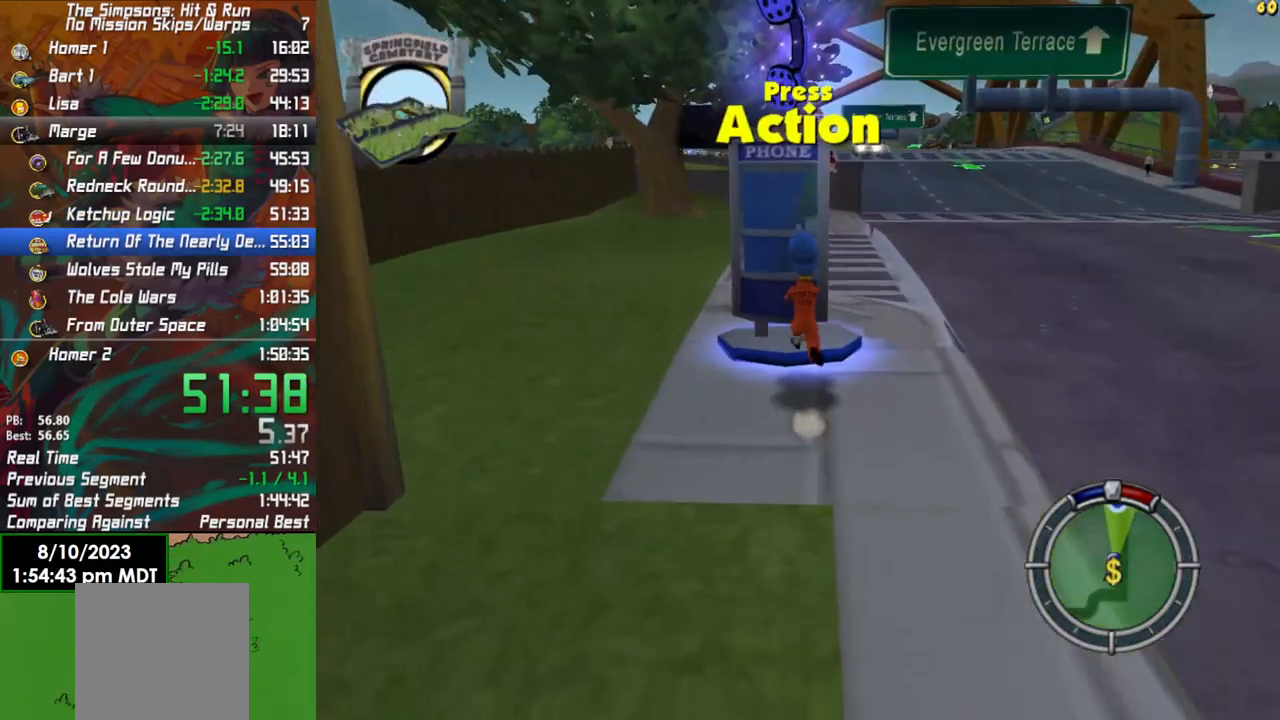
{"buttons": [], "left_stick": "center", "right_stick": "center", "events": [[67, "Y", "down"], [117, "B", "up"], [183, "left_stick", "center"], [250, "Y", "up"], [383, "DPAD_RIGHT", "down"], [467, "DPAD_RIGHT", "up"]]}
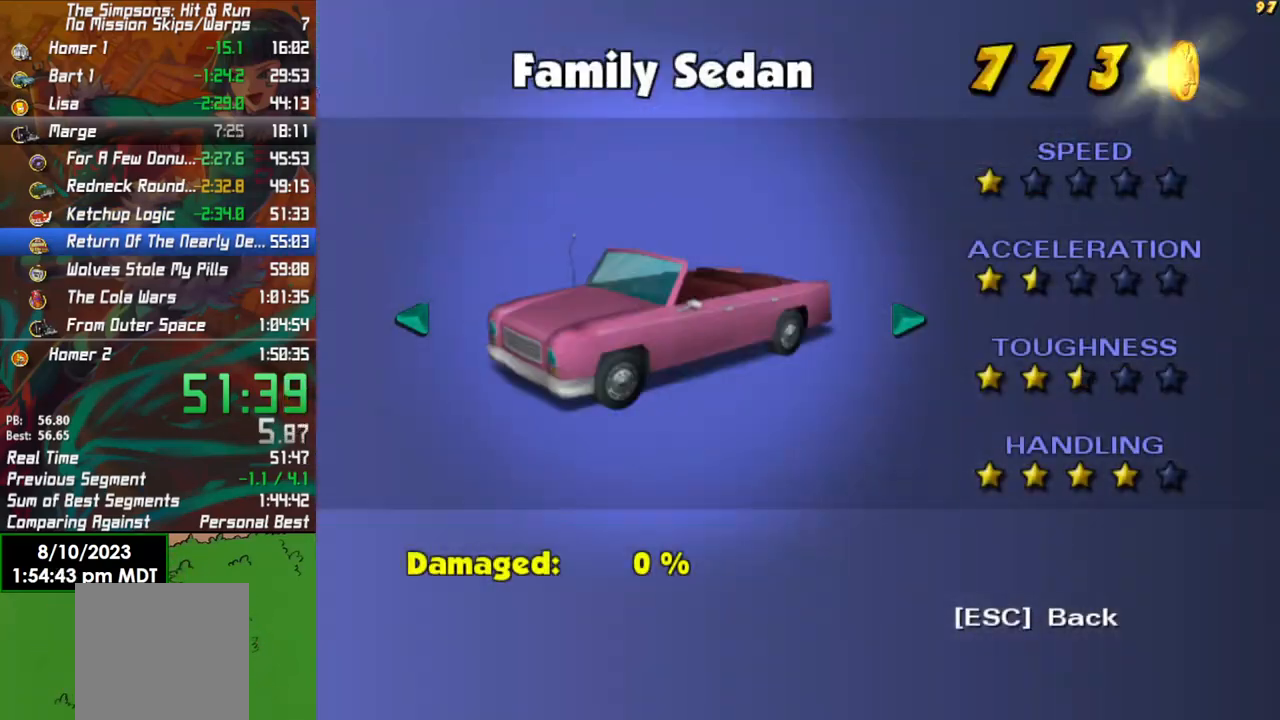
{"buttons": [], "left_stick": "down", "right_stick": "center", "events": [[50, "DPAD_RIGHT", "down"], [117, "DPAD_RIGHT", "up"], [183, "DPAD_RIGHT", "down"], [267, "DPAD_RIGHT", "up"], [300, "A", "down"], [433, "A", "up"], [500, "left_stick", "down"]]}
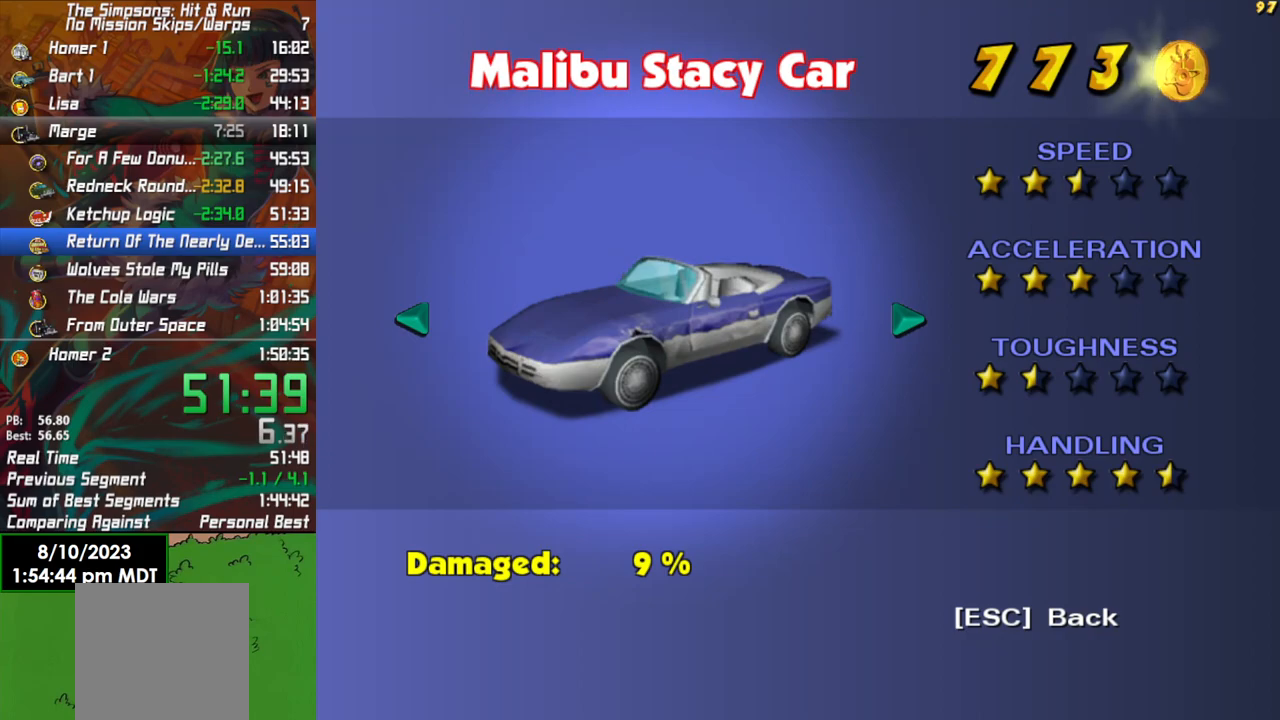
{"buttons": ["B"], "left_stick": "down", "right_stick": "center", "events": [[383, "B", "down"]]}
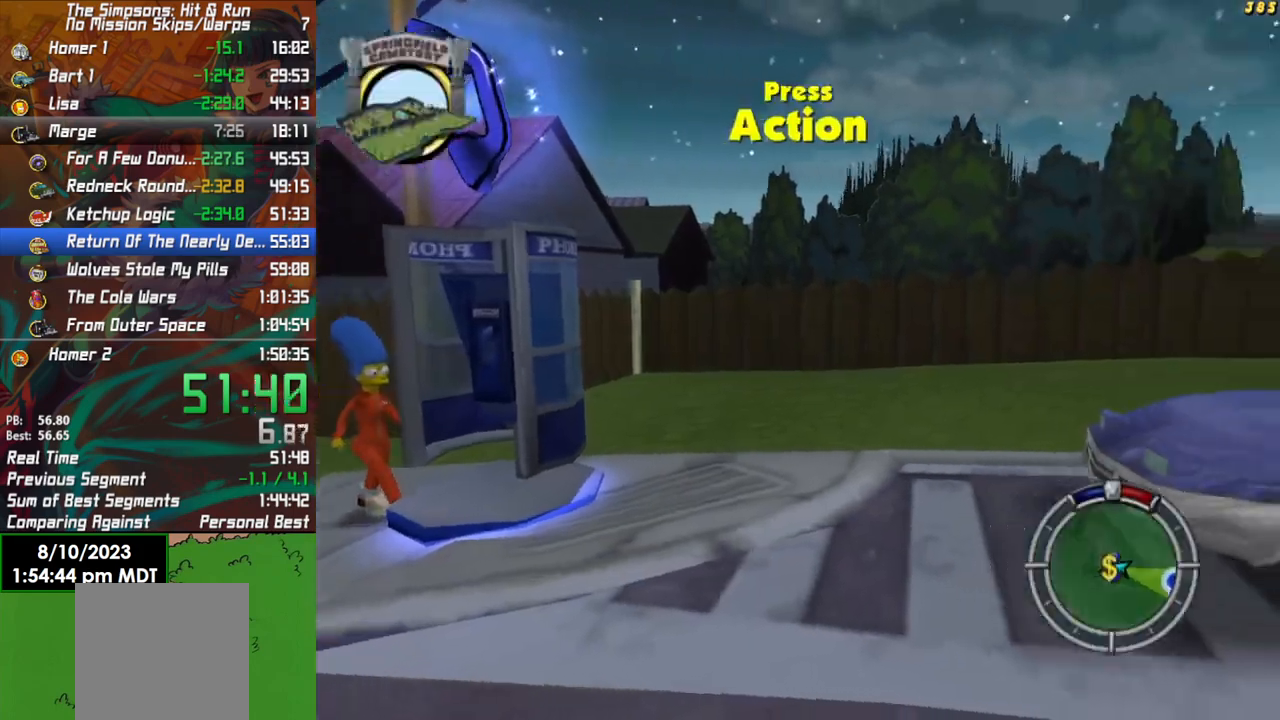
{"buttons": ["B"], "left_stick": "down", "right_stick": "center", "events": [[67, "left_stick", "down-right"], [133, "B", "up"], [150, "A", "down"], [300, "A", "up"], [300, "B", "down"], [383, "left_stick", "down"]]}
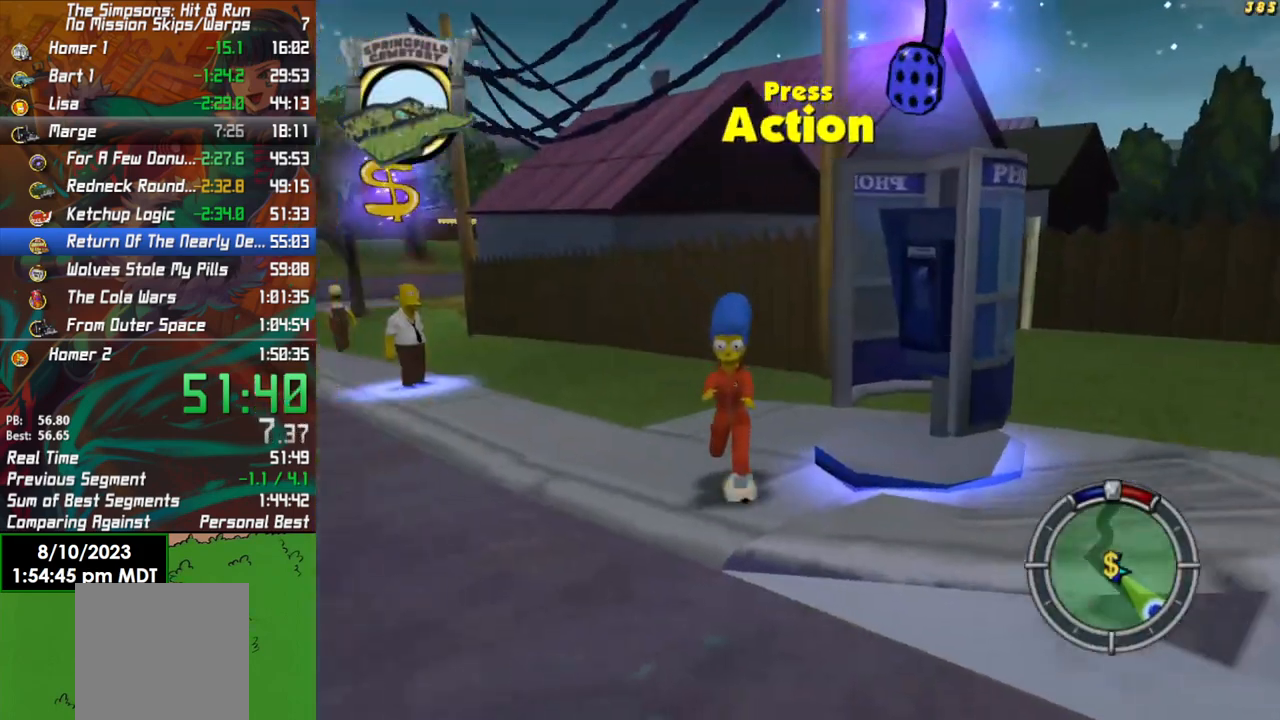
{"buttons": ["B"], "left_stick": "right", "right_stick": "center", "events": [[33, "left_stick", "down-right"], [233, "left_stick", "right"]]}
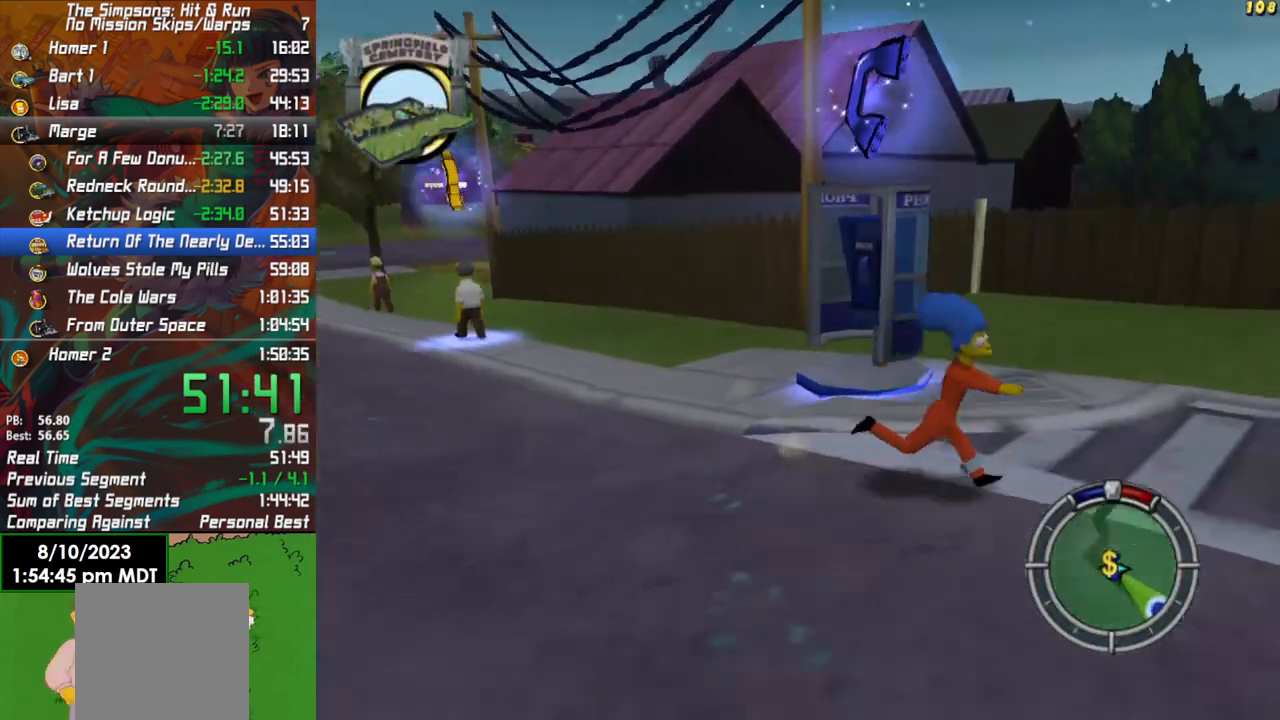
{"buttons": [], "left_stick": "right", "right_stick": "center", "events": [[250, "A", "down"], [417, "A", "up"], [450, "B", "up"]]}
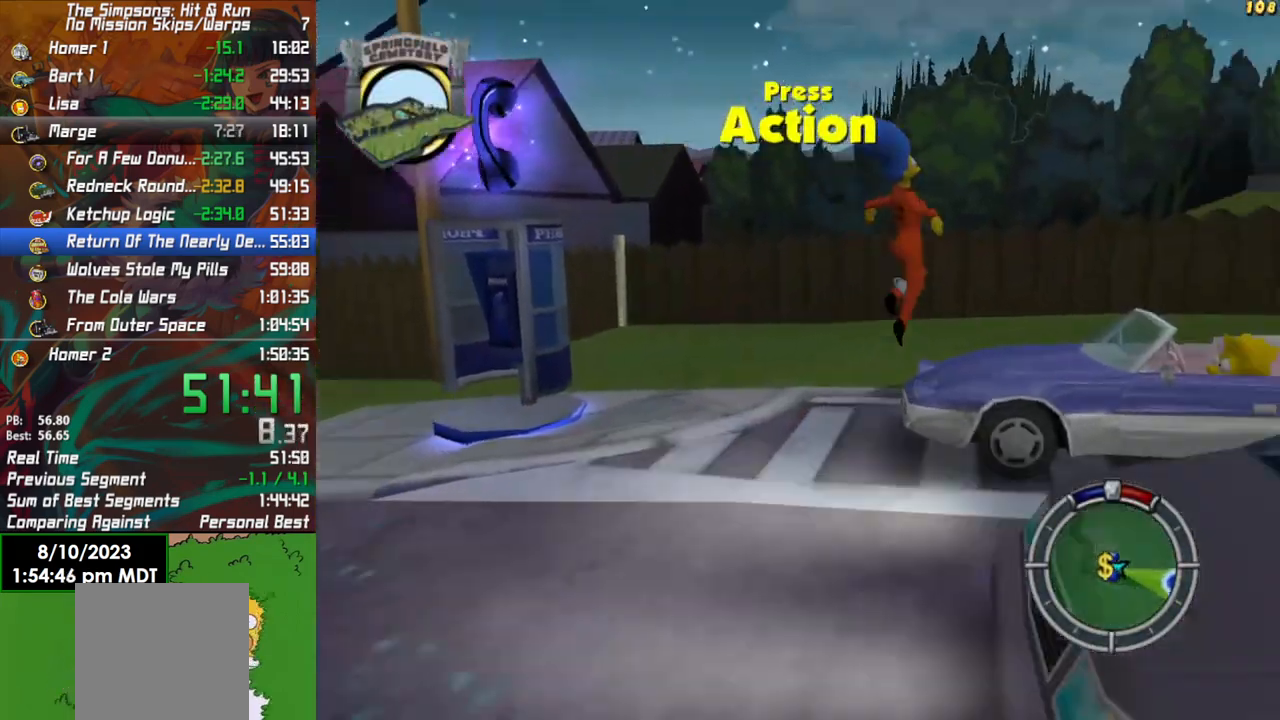
{"buttons": ["Y"], "left_stick": "up-left", "right_stick": "center", "events": [[367, "left_stick", "up-right"], [483, "Y", "down"], [500, "left_stick", "up-left"]]}
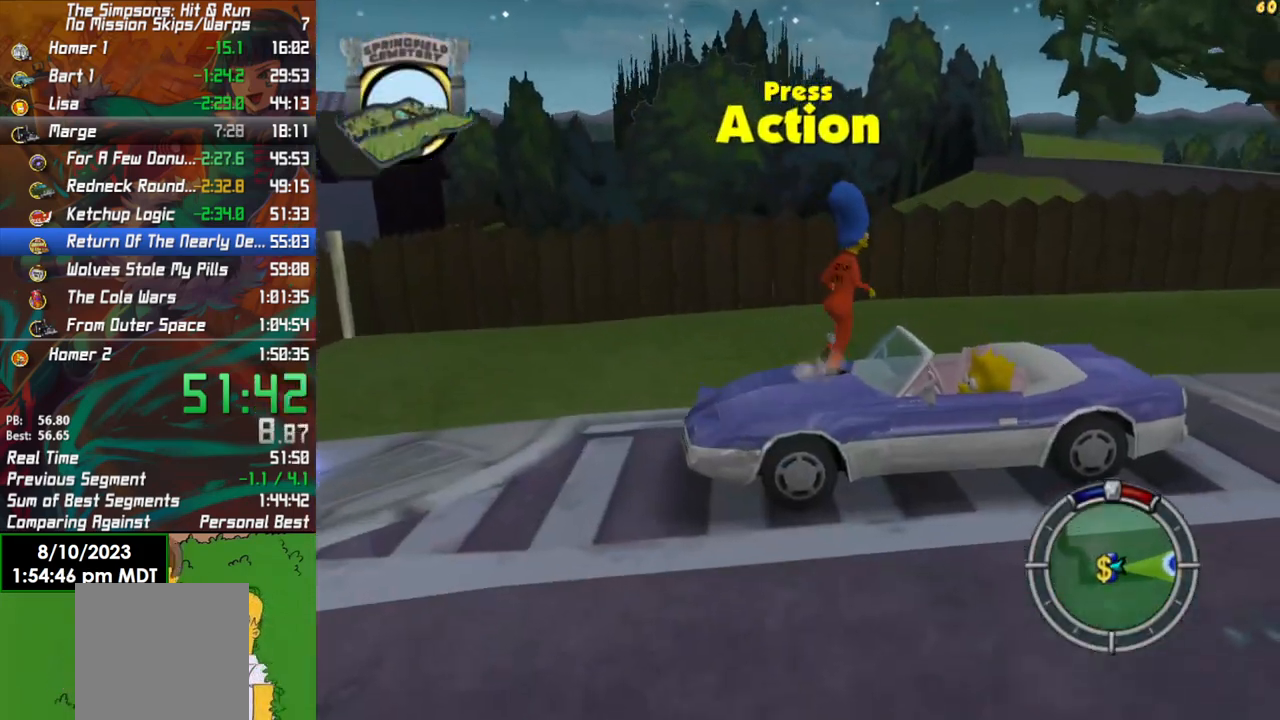
{"buttons": ["R2"], "left_stick": "left", "right_stick": "center", "events": [[17, "R2", "down"], [100, "Y", "up"], [183, "left_stick", "left"]]}
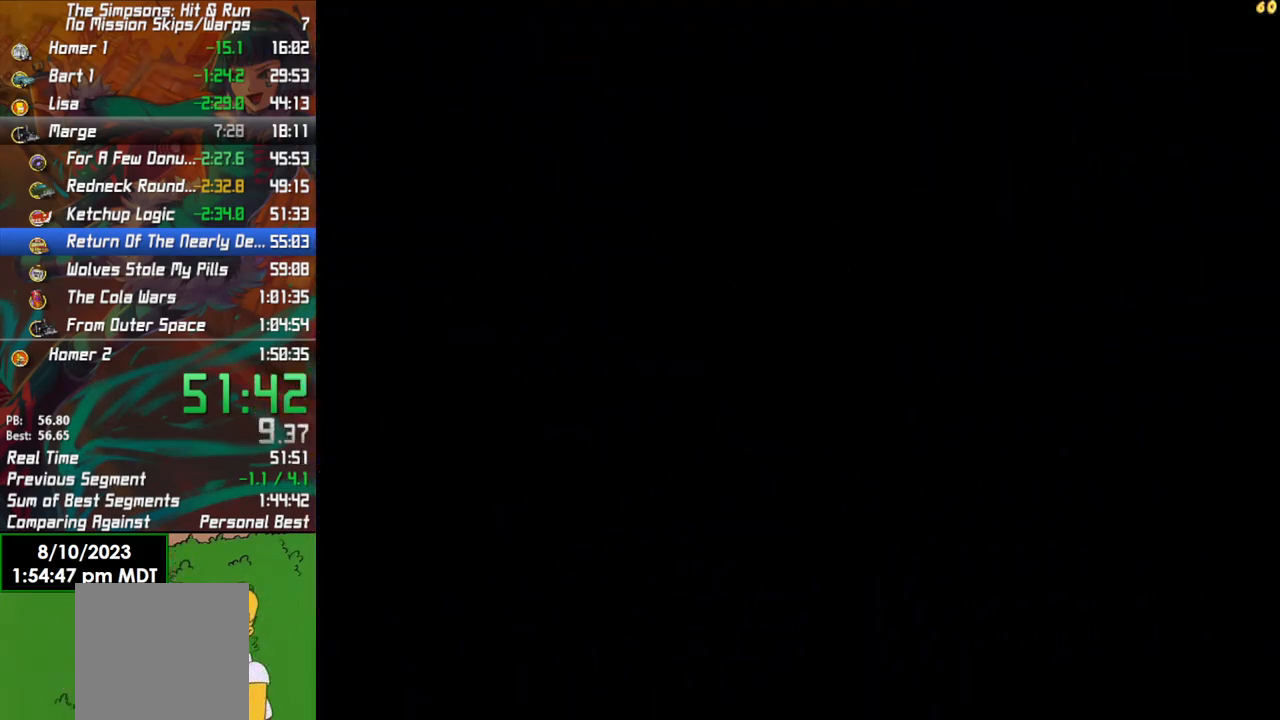
{"buttons": ["R2"], "left_stick": "left", "right_stick": "center", "events": []}
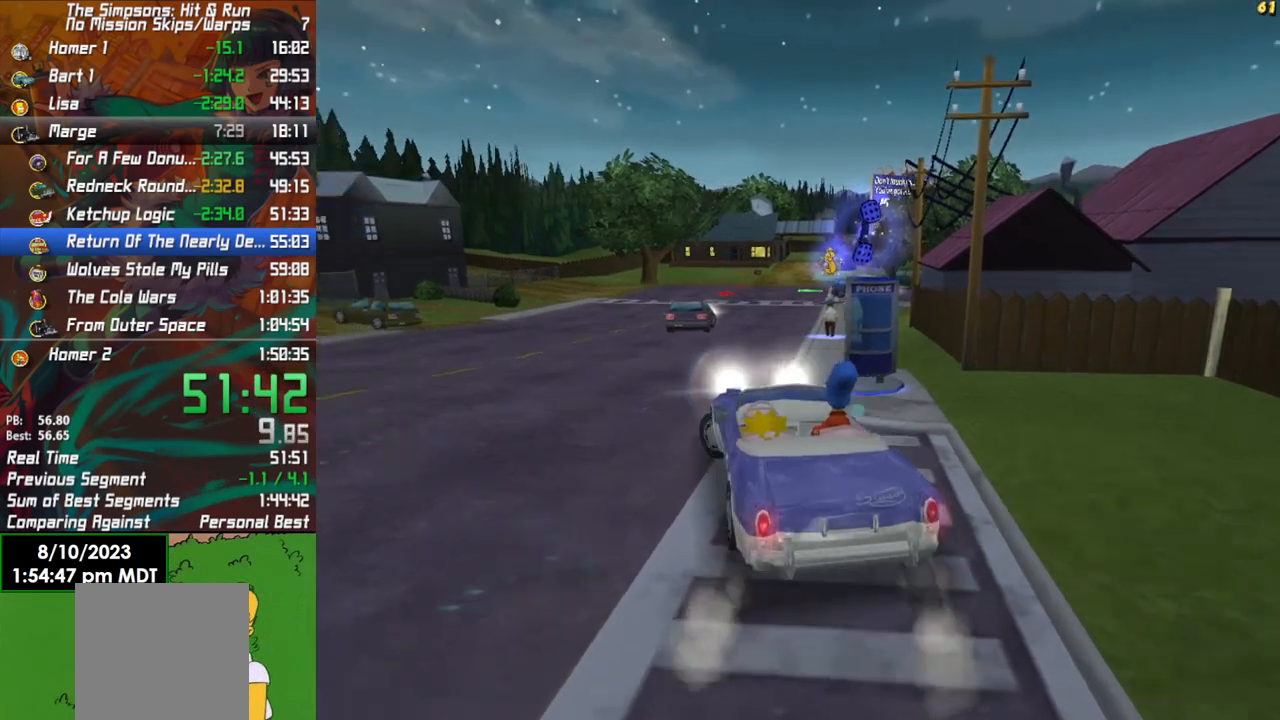
{"buttons": ["X", "R2"], "left_stick": "left", "right_stick": "center", "events": [[267, "X", "down"]]}
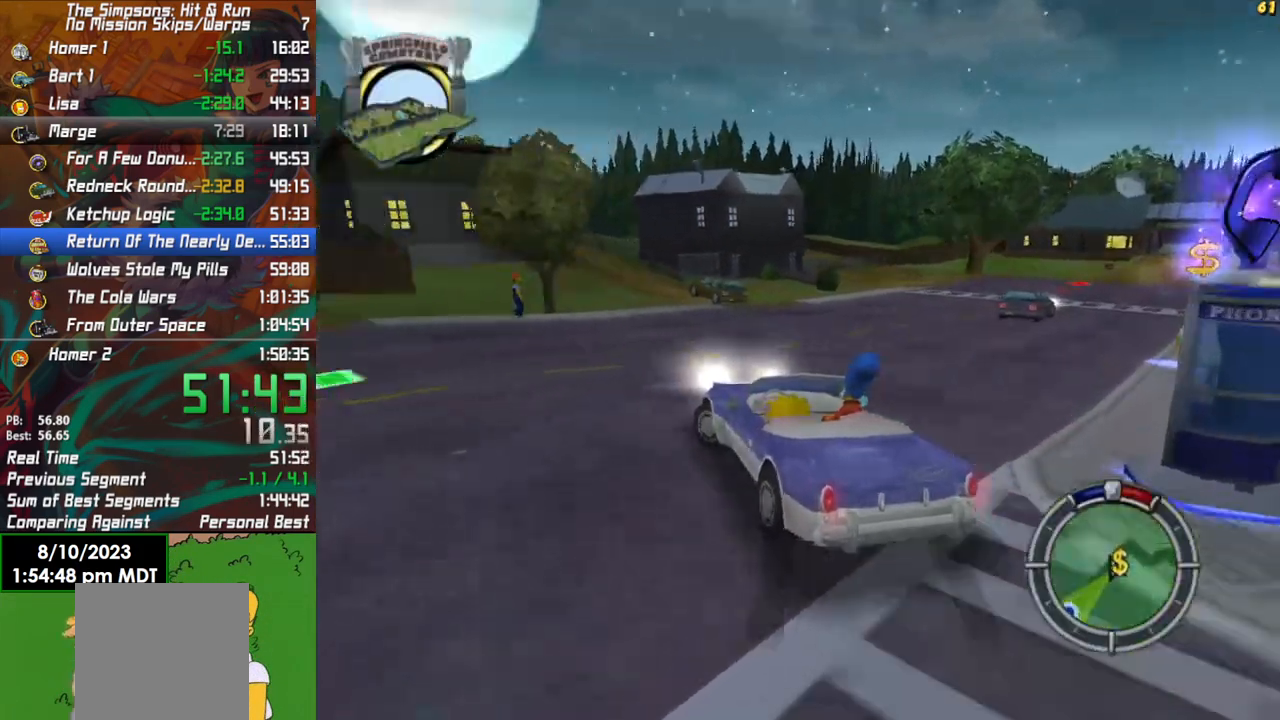
{"buttons": ["R2"], "left_stick": "left", "right_stick": "center", "events": [[233, "R2", "up"], [267, "X", "up"], [417, "R2", "down"]]}